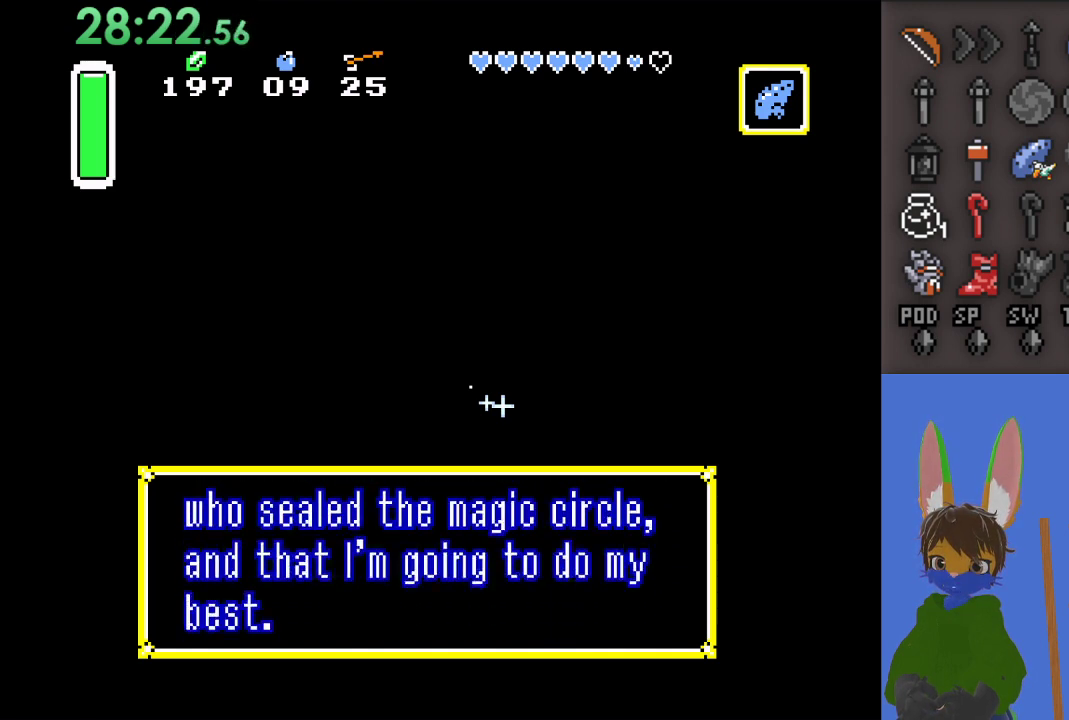
Gameplay with a controller (PlayStation layout); each line is a JSON object with the inputs held at the frame after it. "events" lists button and stick changes between this image and that frame as [ms after this image, input, new state], when the widget could be followed in between.
{"buttons": [], "left_stick": "center", "right_stick": "center", "events": []}
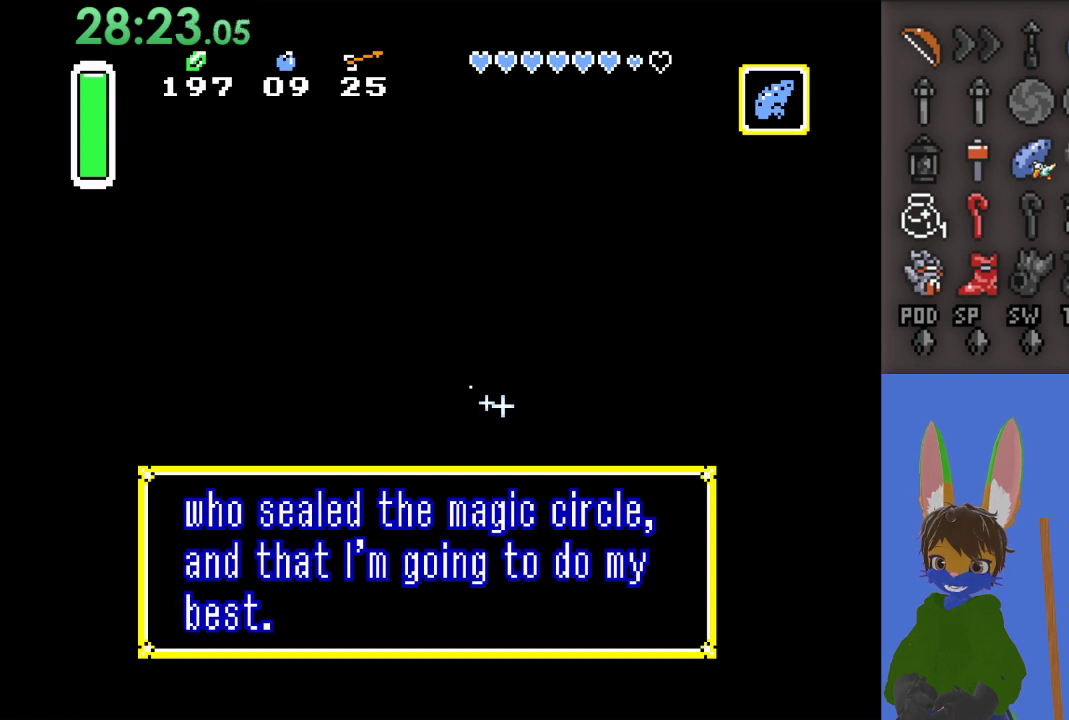
{"buttons": [], "left_stick": "center", "right_stick": "center", "events": []}
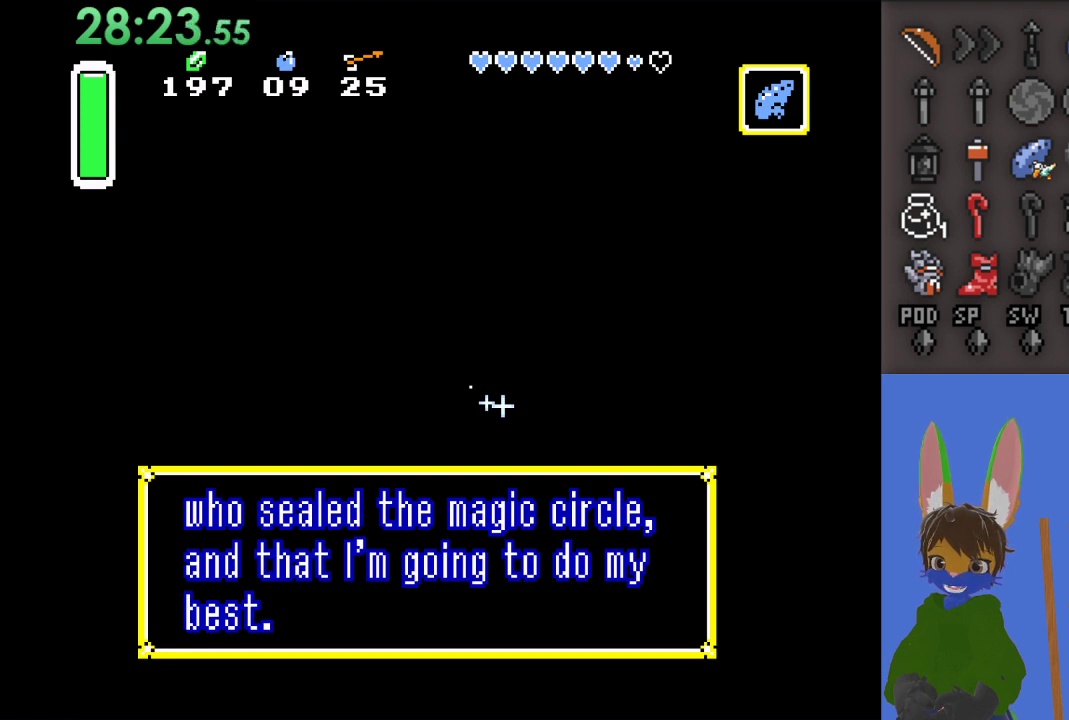
{"buttons": [], "left_stick": "center", "right_stick": "center", "events": []}
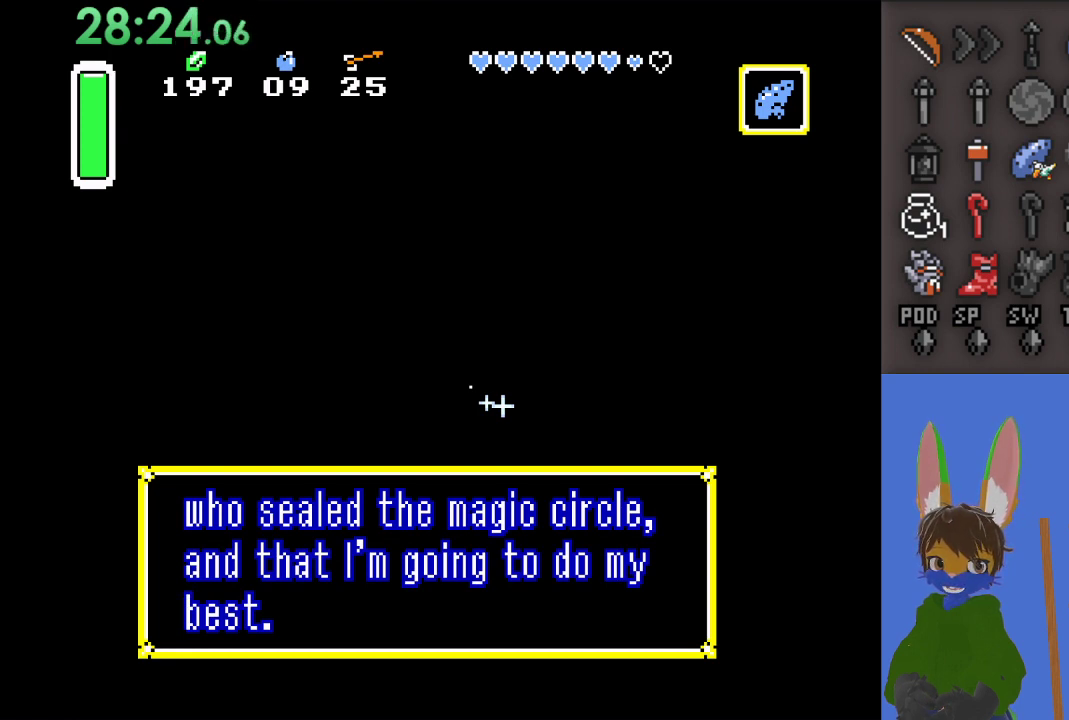
{"buttons": [], "left_stick": "center", "right_stick": "center", "events": []}
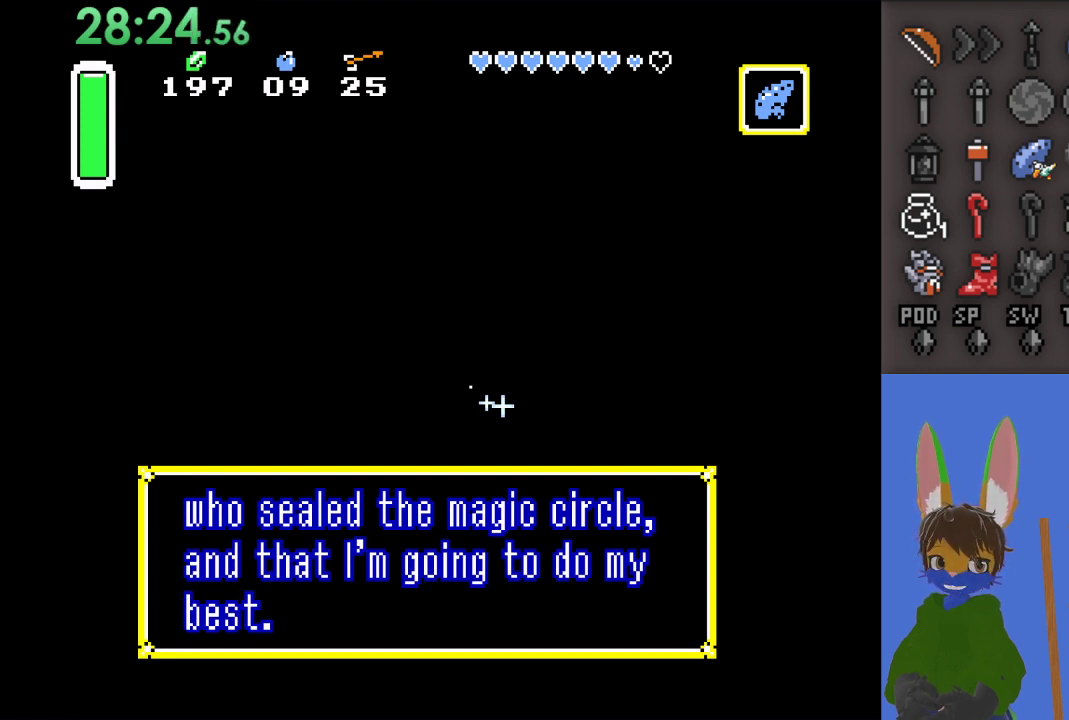
{"buttons": [], "left_stick": "center", "right_stick": "center", "events": []}
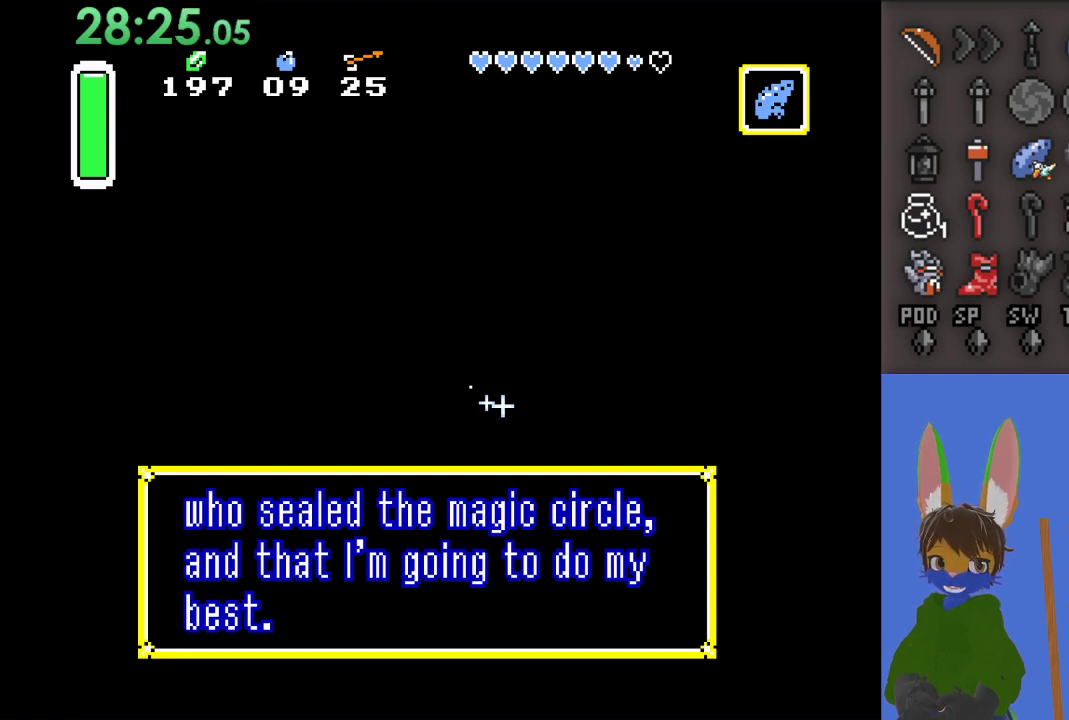
{"buttons": ["CROSS"], "left_stick": "down-right", "right_stick": "center", "events": [[33, "CROSS", "down"], [267, "CROSS", "up"], [433, "CROSS", "down"], [433, "left_stick", "down-right"]]}
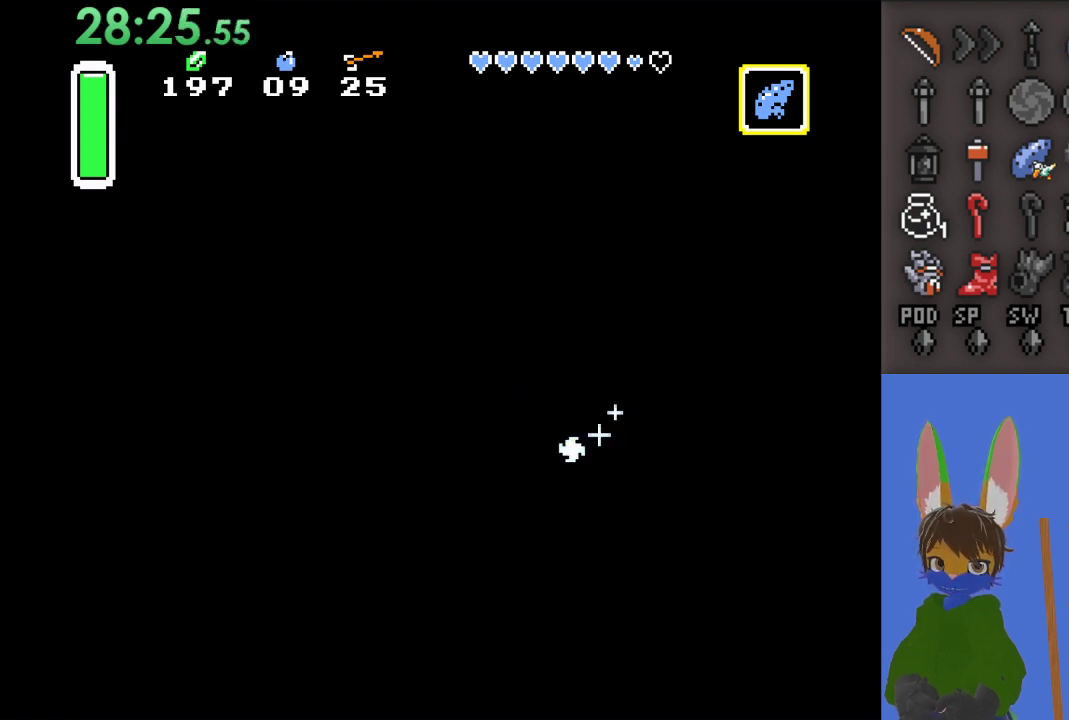
{"buttons": ["CROSS"], "left_stick": "center", "right_stick": "center", "events": [[367, "CROSS", "up"], [433, "left_stick", "center"], [500, "CROSS", "down"]]}
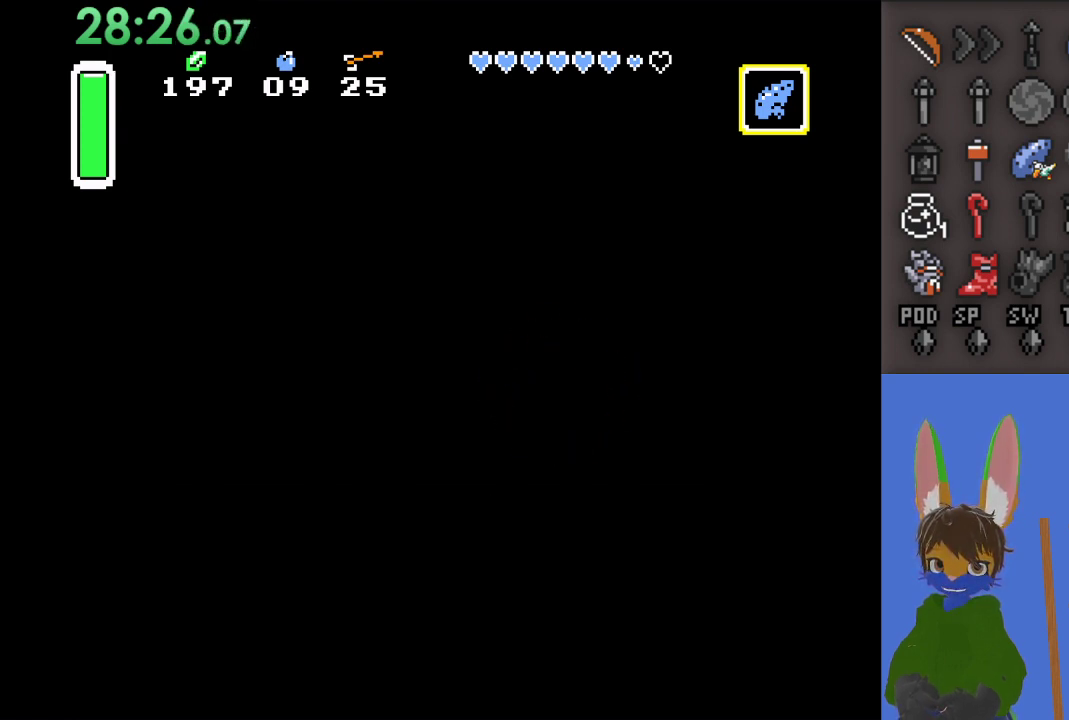
{"buttons": ["CROSS"], "left_stick": "down-right", "right_stick": "center", "events": [[167, "left_stick", "down-right"]]}
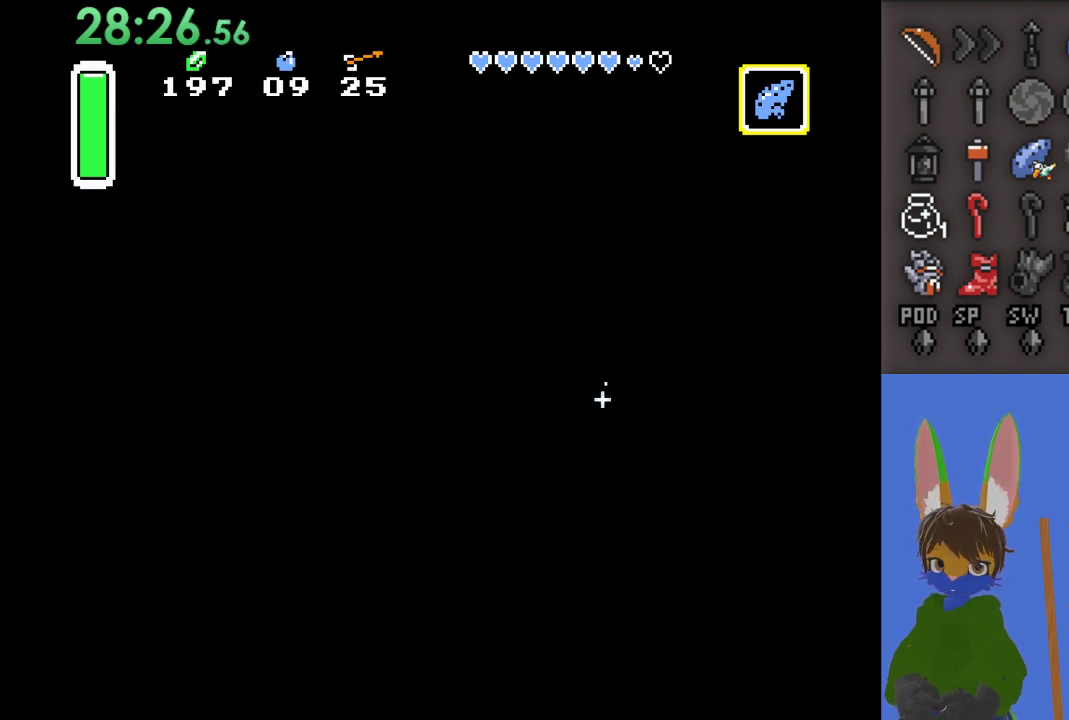
{"buttons": ["CROSS"], "left_stick": "down-left", "right_stick": "center", "events": [[133, "left_stick", "down"], [300, "left_stick", "down-left"]]}
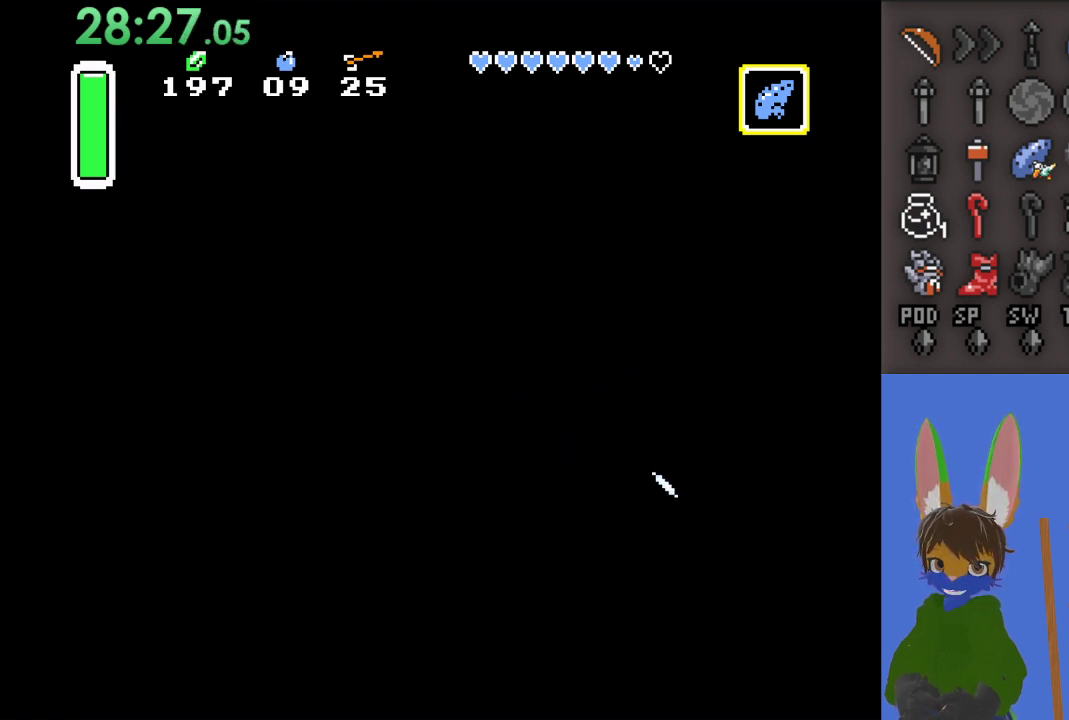
{"buttons": [], "left_stick": "down", "right_stick": "center", "events": [[333, "left_stick", "down"], [433, "CROSS", "up"]]}
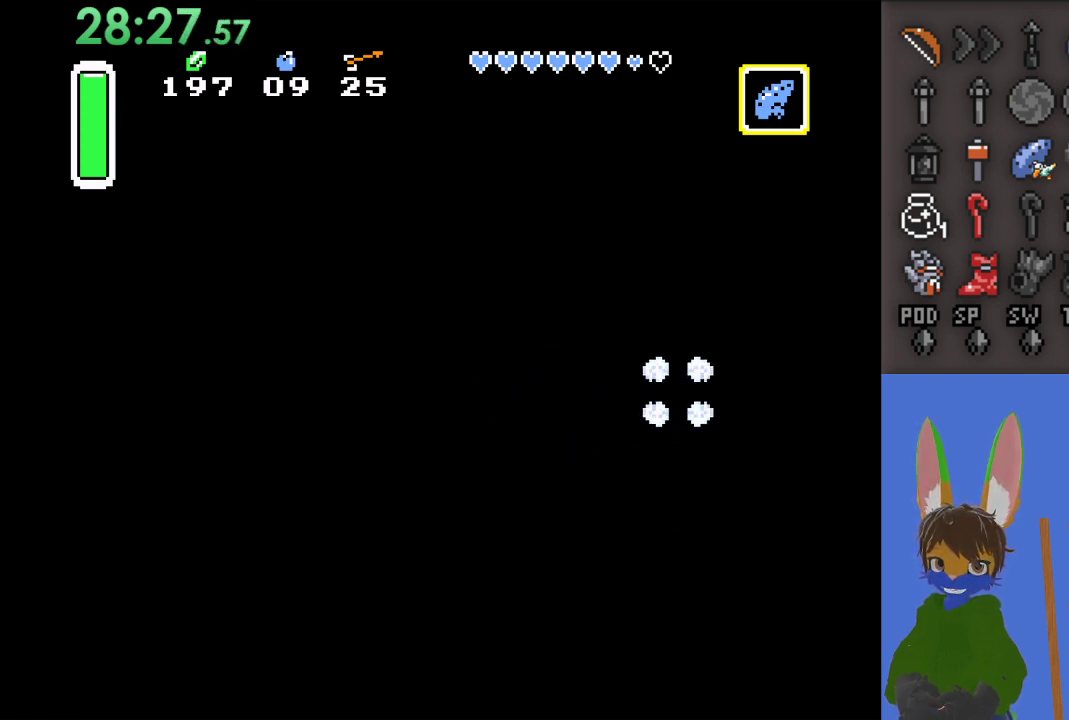
{"buttons": ["CROSS"], "left_stick": "down", "right_stick": "center", "events": [[133, "CROSS", "down"]]}
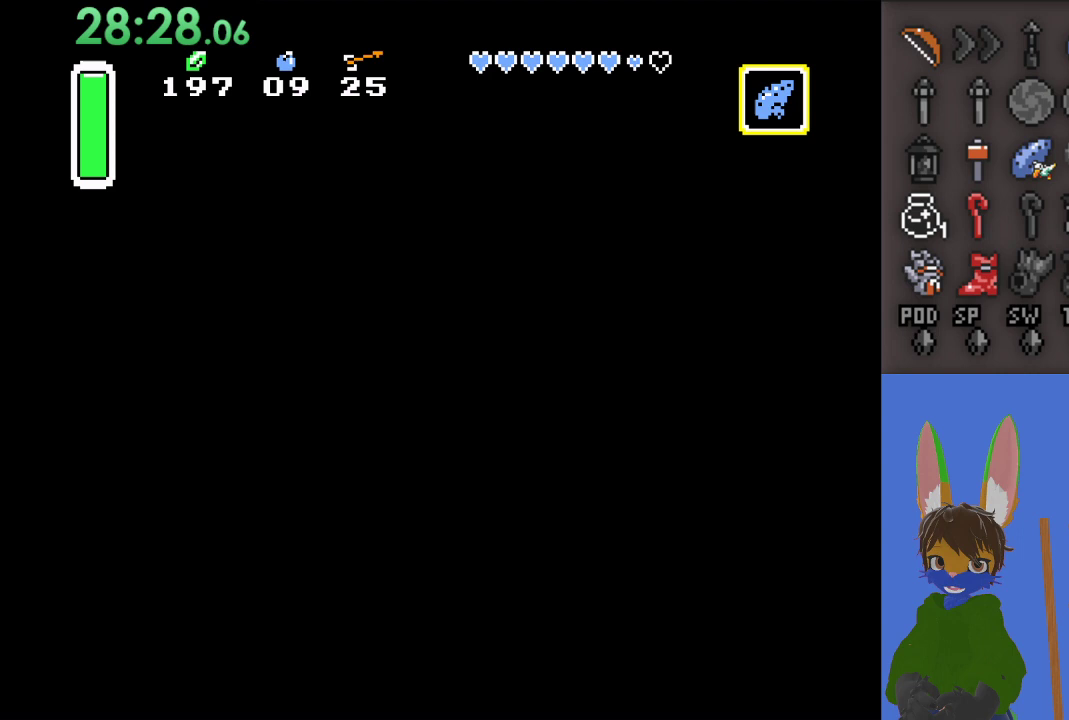
{"buttons": ["CROSS"], "left_stick": "down", "right_stick": "center", "events": [[200, "CROSS", "up"], [267, "CROSS", "down"]]}
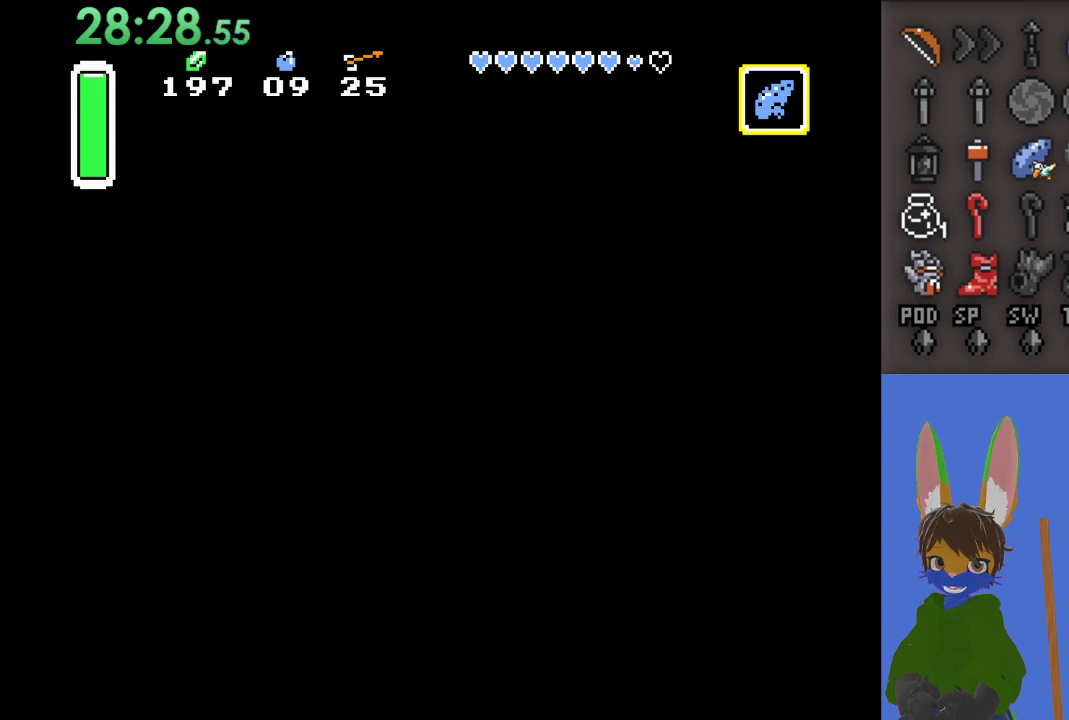
{"buttons": ["CROSS"], "left_stick": "down", "right_stick": "center", "events": []}
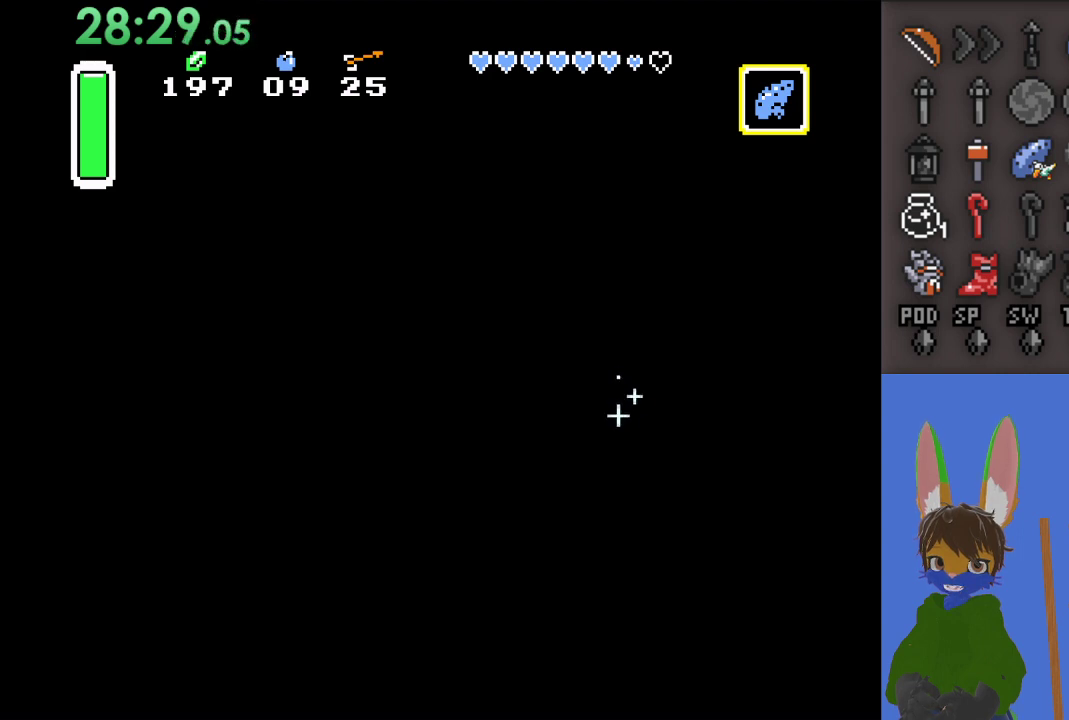
{"buttons": ["CROSS"], "left_stick": "down", "right_stick": "center", "events": []}
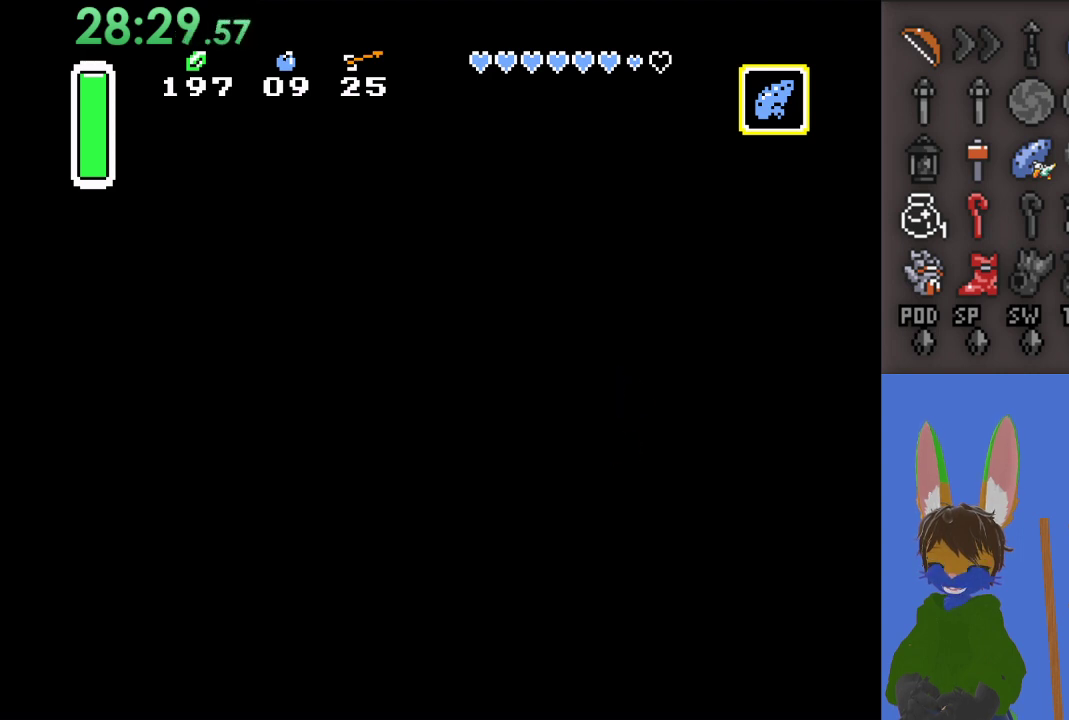
{"buttons": ["CROSS"], "left_stick": "down", "right_stick": "center", "events": []}
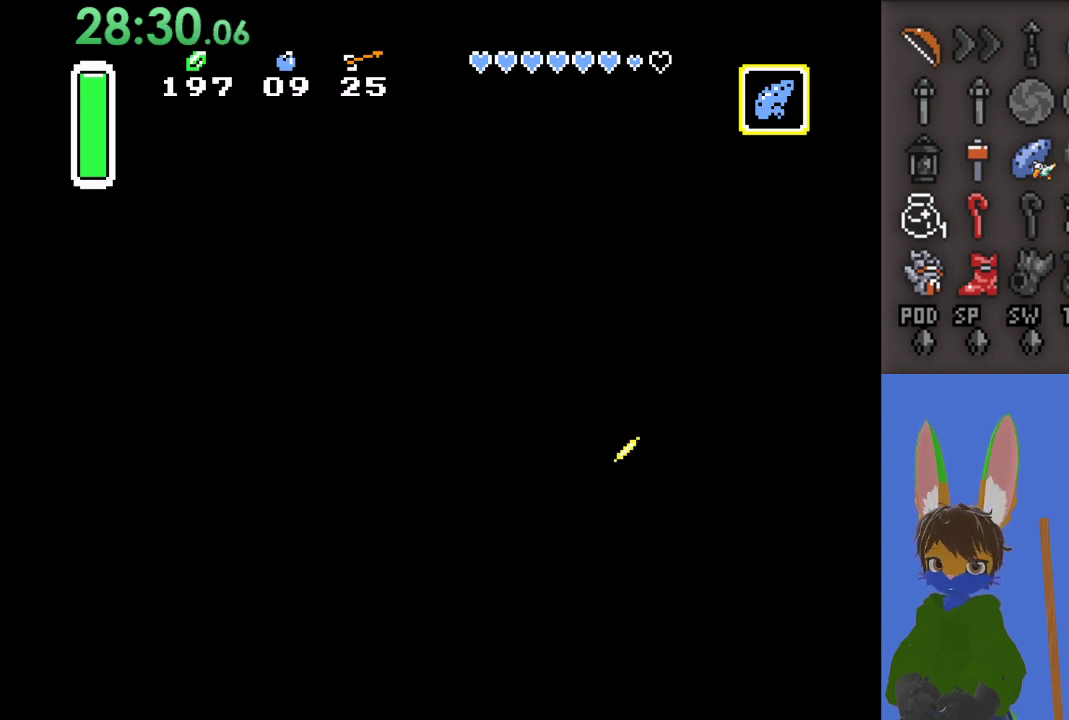
{"buttons": ["CROSS"], "left_stick": "left", "right_stick": "center", "events": [[500, "left_stick", "left"]]}
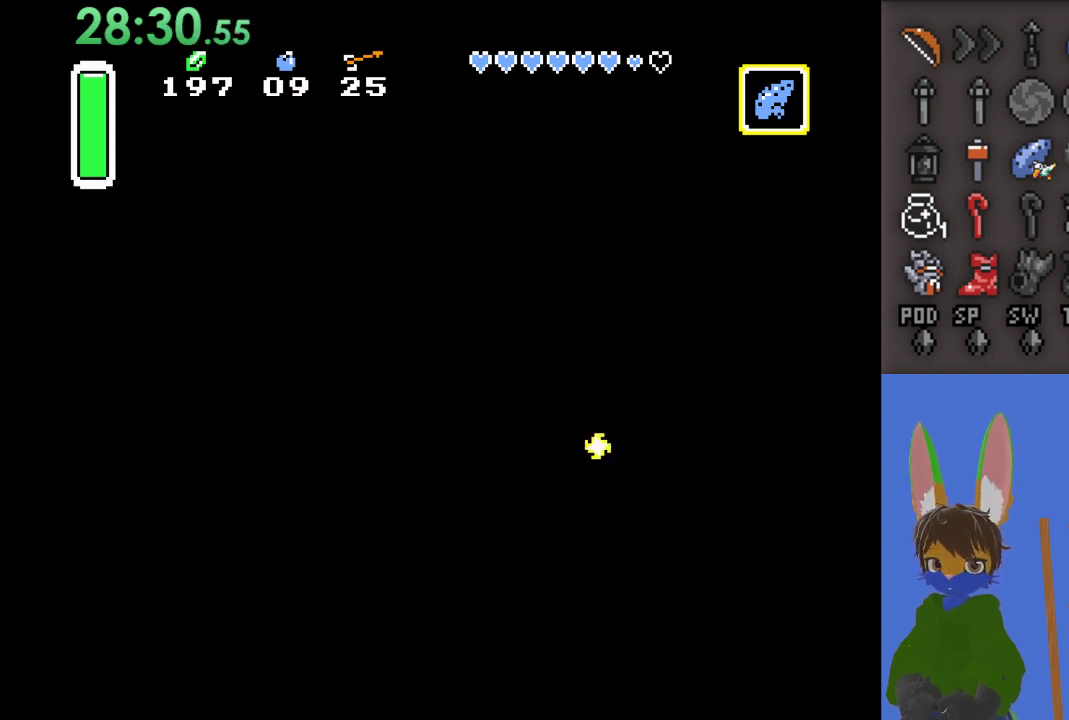
{"buttons": ["CROSS"], "left_stick": "left", "right_stick": "center", "events": []}
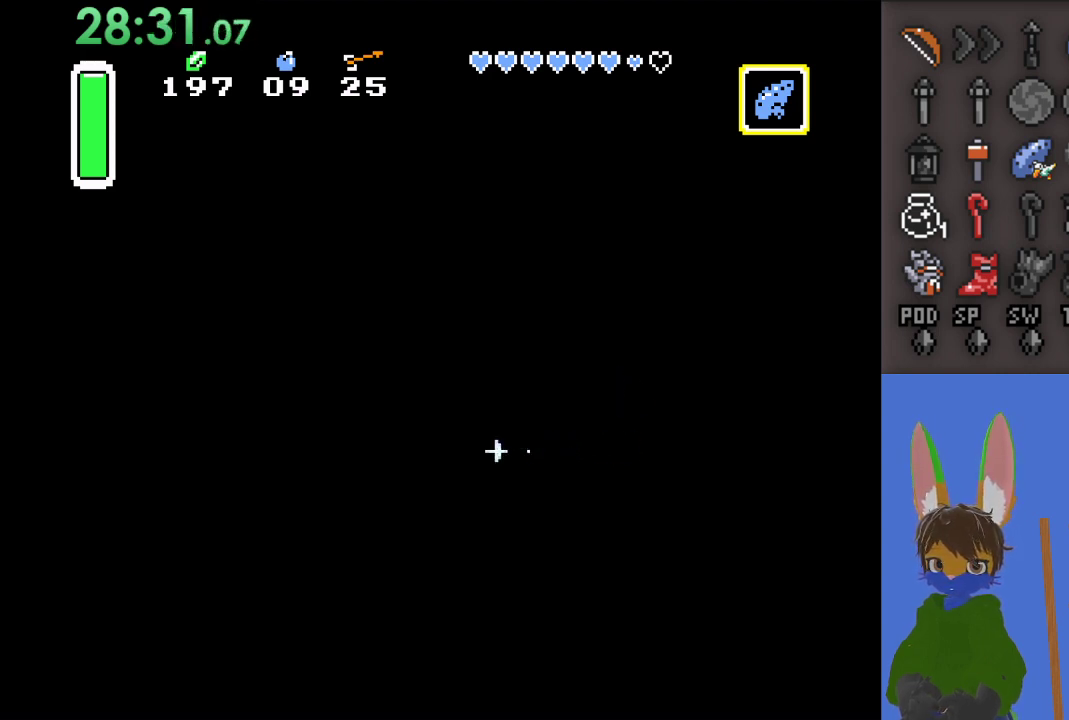
{"buttons": ["CROSS"], "left_stick": "down-left", "right_stick": "center", "events": [[200, "left_stick", "down-left"]]}
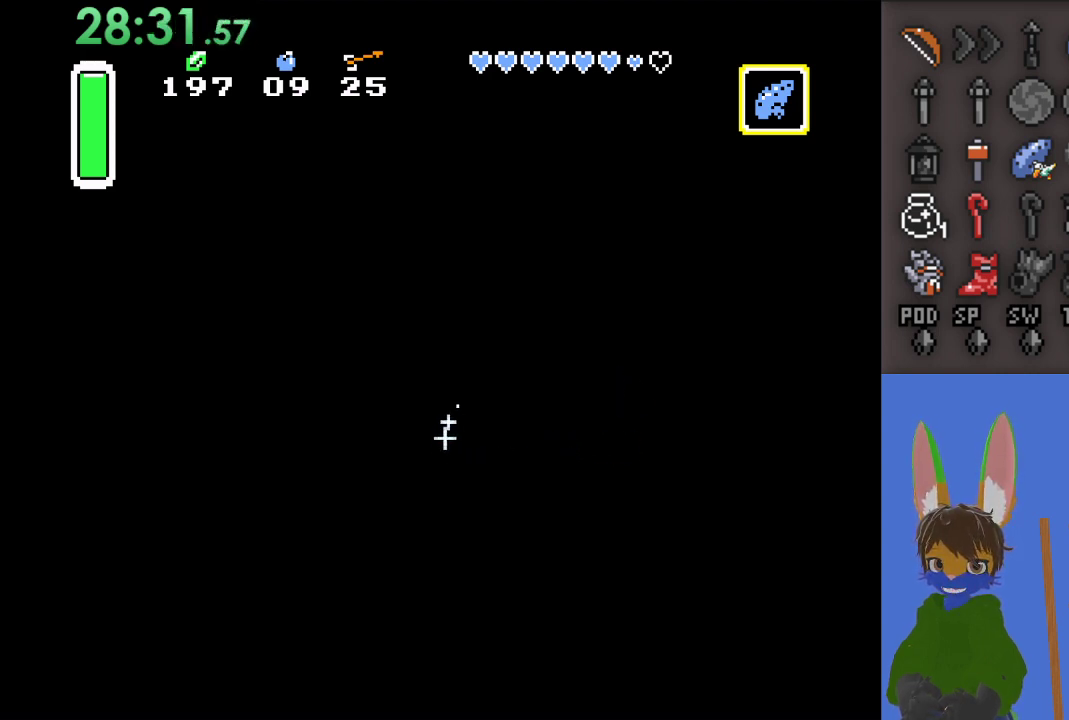
{"buttons": ["CROSS"], "left_stick": "down", "right_stick": "center", "events": [[300, "left_stick", "down"]]}
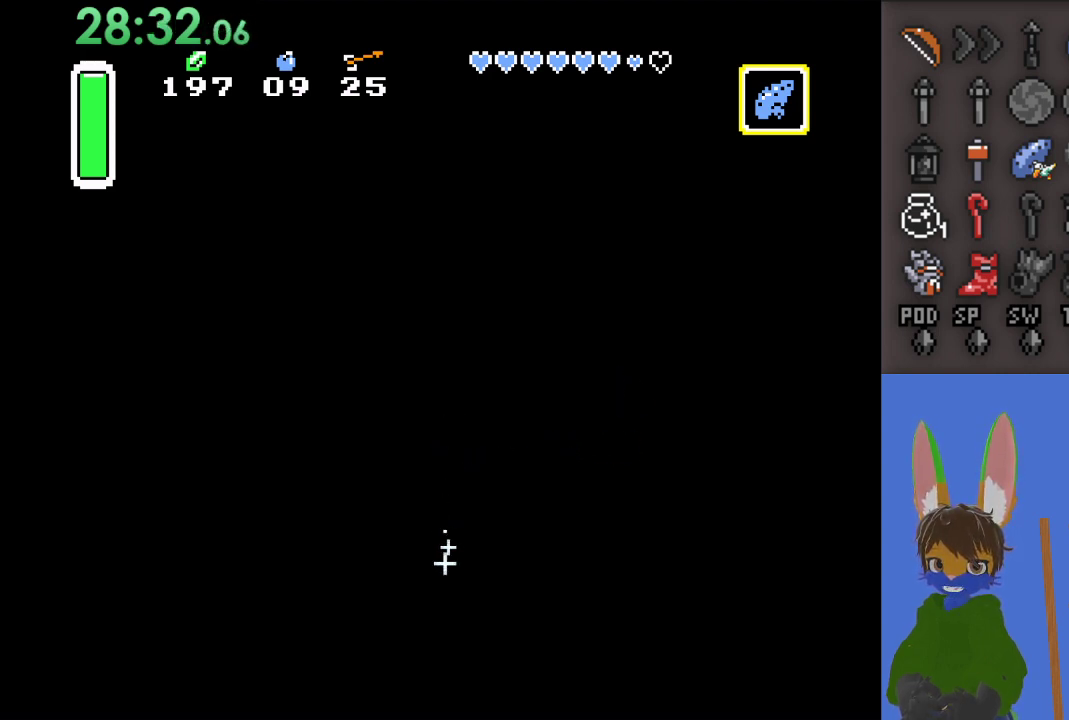
{"buttons": ["CROSS"], "left_stick": "down", "right_stick": "center", "events": []}
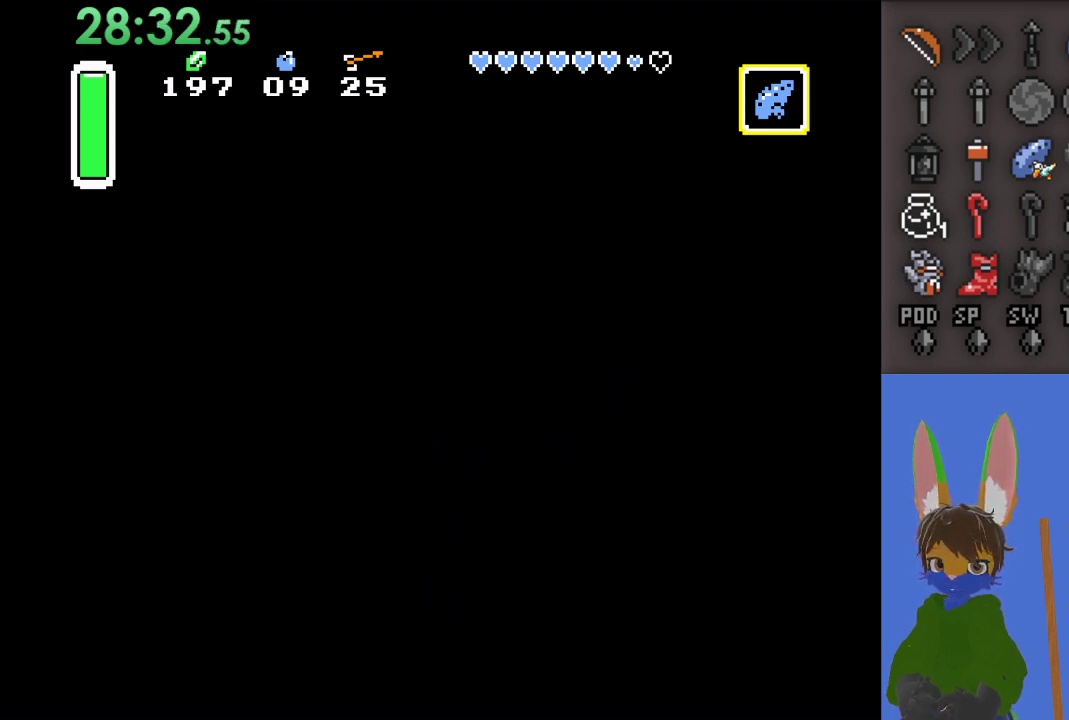
{"buttons": ["CROSS"], "left_stick": "down", "right_stick": "center", "events": []}
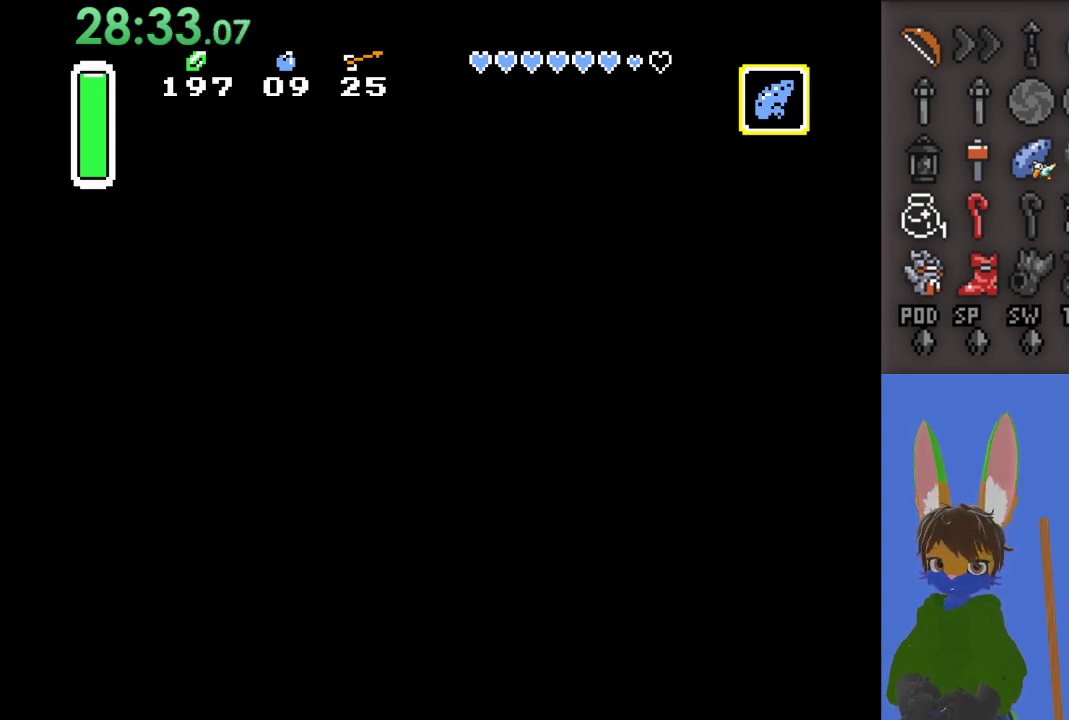
{"buttons": ["CROSS"], "left_stick": "down-right", "right_stick": "center", "events": [[200, "left_stick", "down-right"]]}
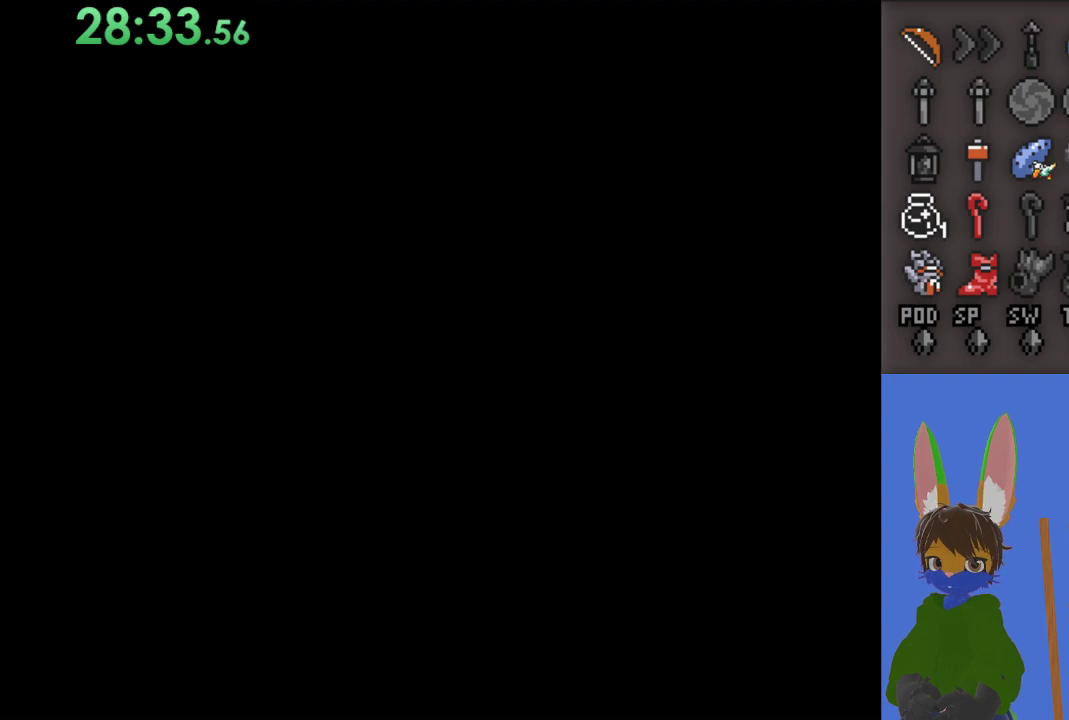
{"buttons": ["CROSS"], "left_stick": "down-right", "right_stick": "center", "events": []}
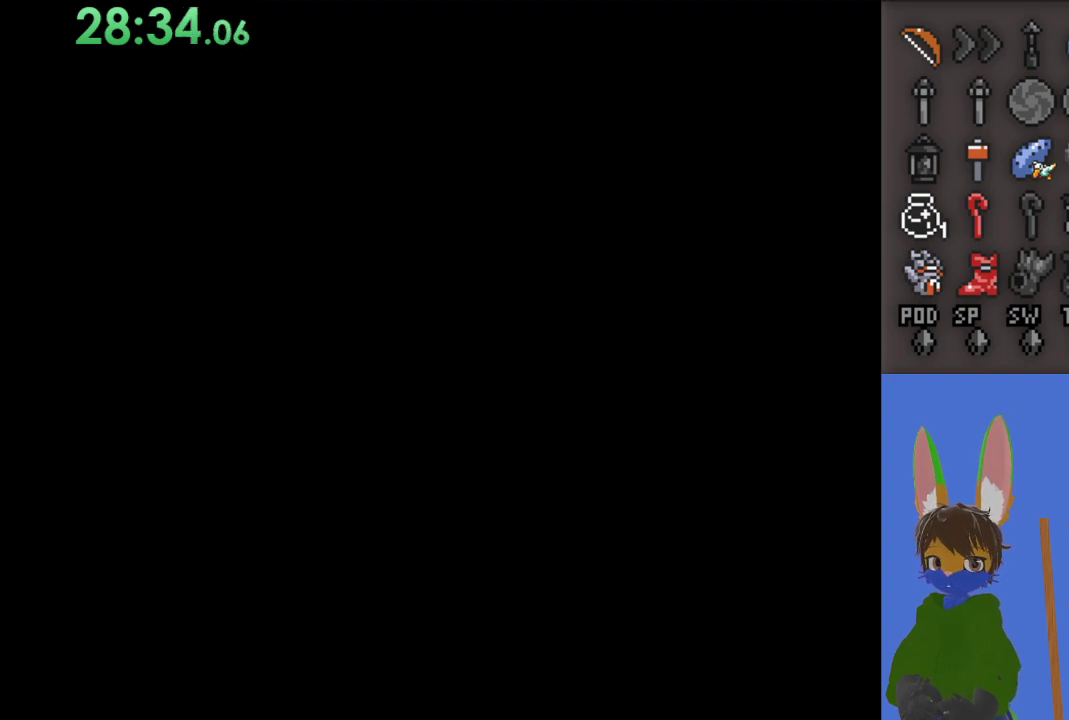
{"buttons": ["CROSS"], "left_stick": "down-right", "right_stick": "center", "events": []}
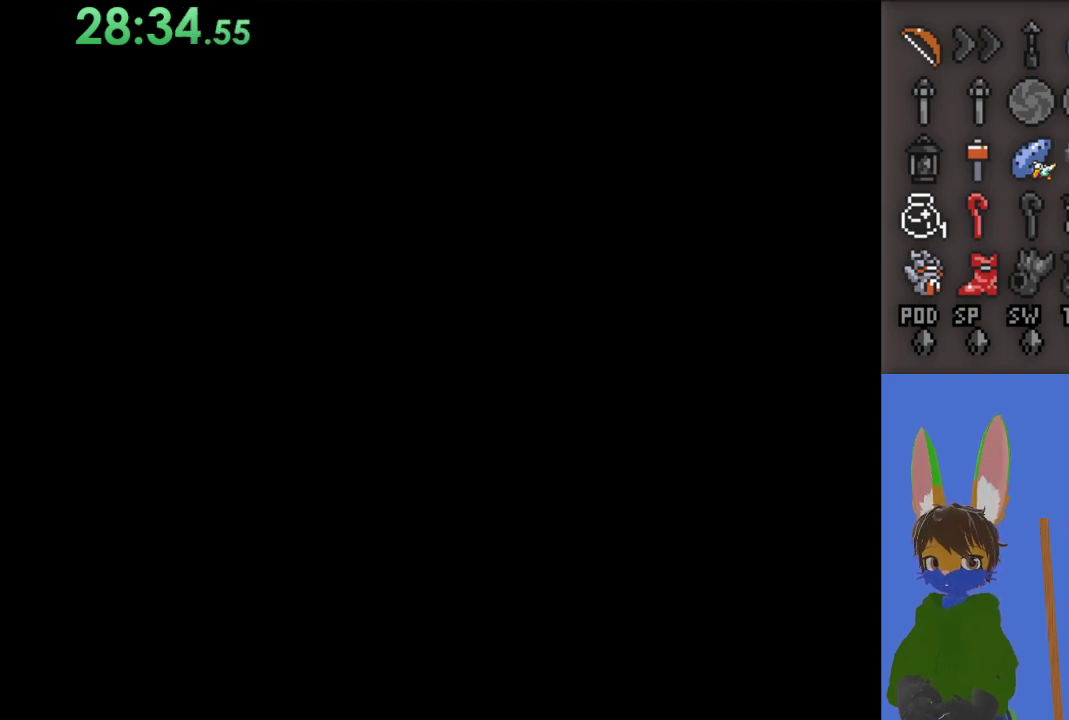
{"buttons": ["CROSS"], "left_stick": "down-right", "right_stick": "center", "events": []}
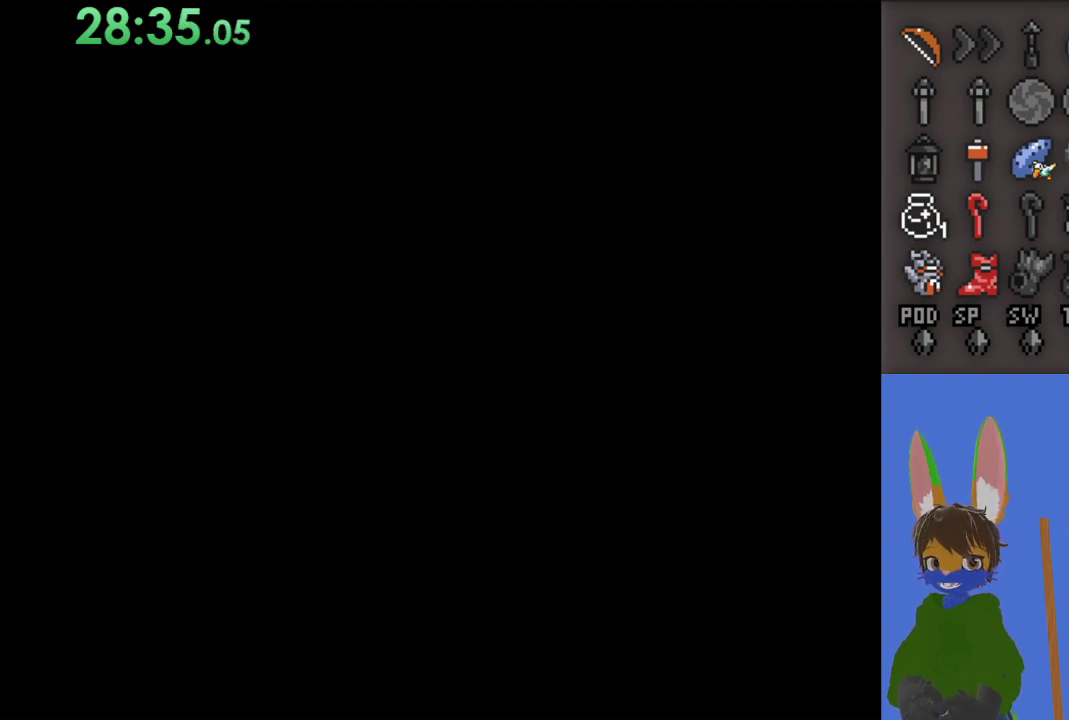
{"buttons": ["CROSS"], "left_stick": "down-right", "right_stick": "center", "events": []}
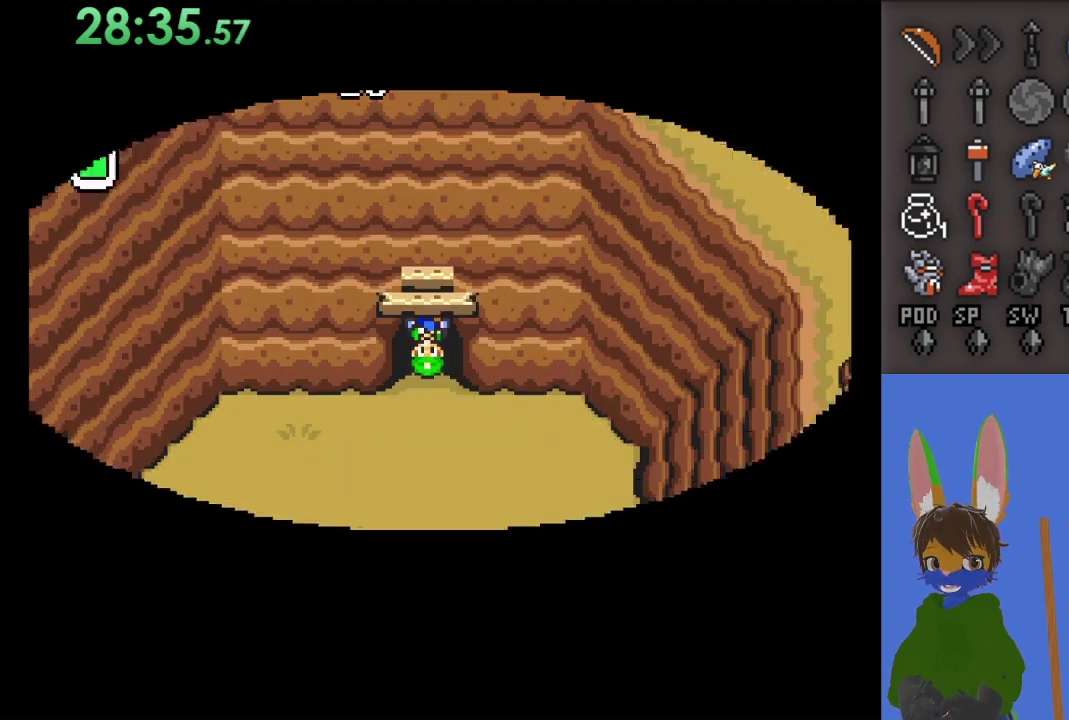
{"buttons": ["CROSS"], "left_stick": "down-right", "right_stick": "center", "events": []}
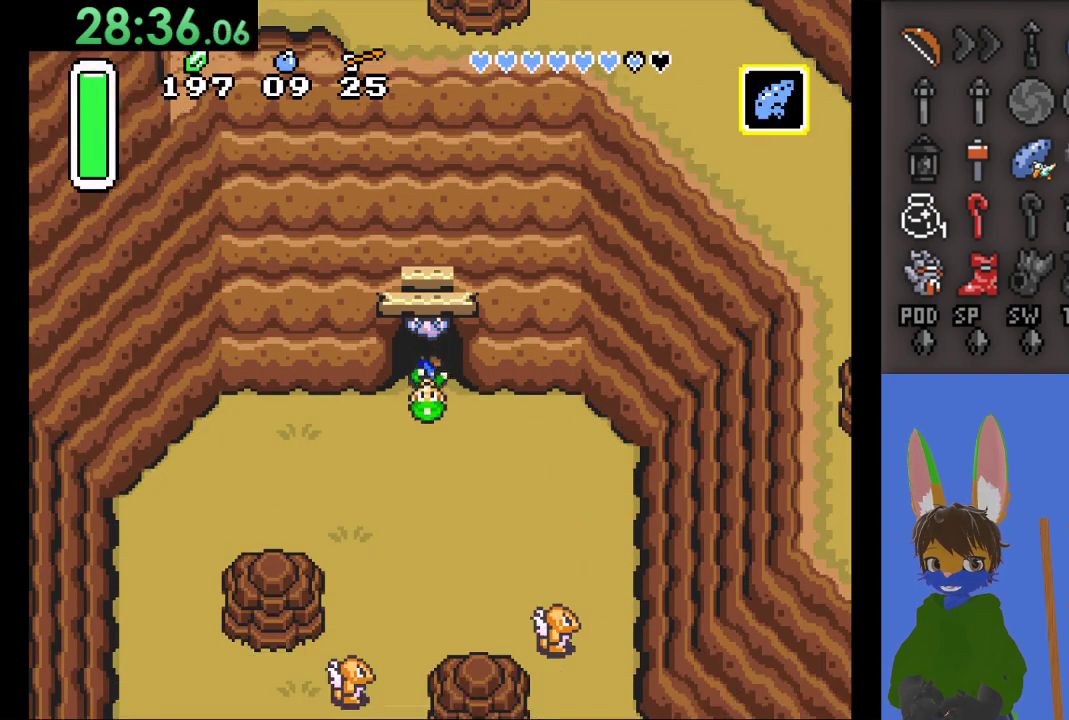
{"buttons": ["CROSS"], "left_stick": "down", "right_stick": "center", "events": [[467, "left_stick", "down"]]}
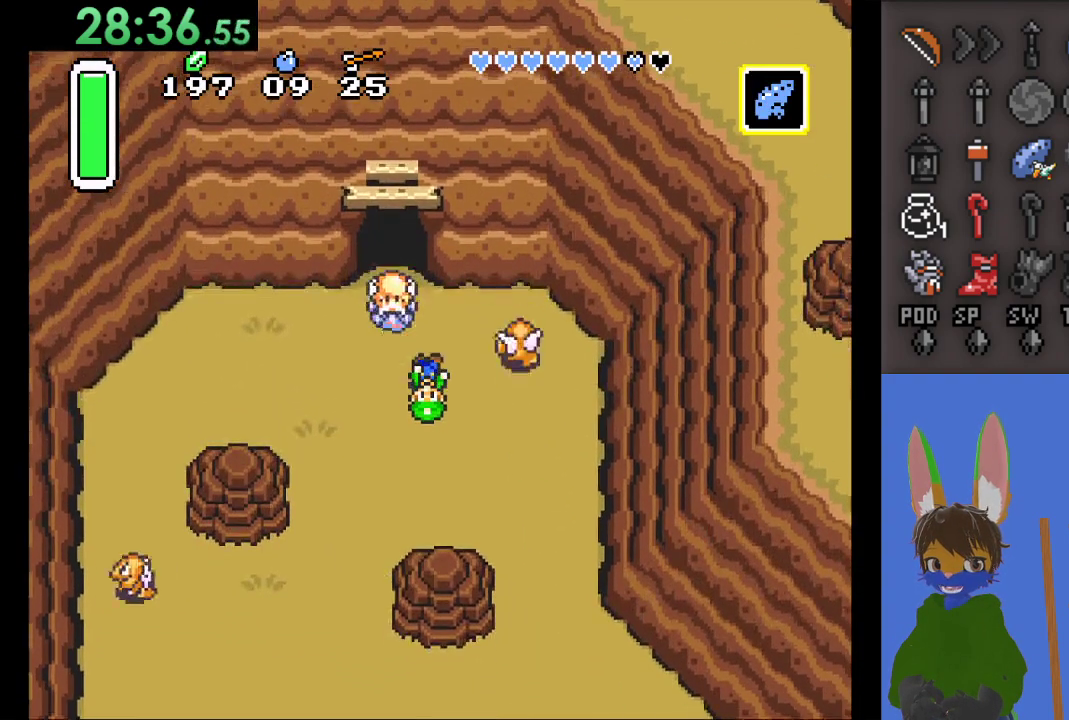
{"buttons": [], "left_stick": "down-right", "right_stick": "center", "events": [[100, "CROSS", "up"], [300, "left_stick", "down-right"]]}
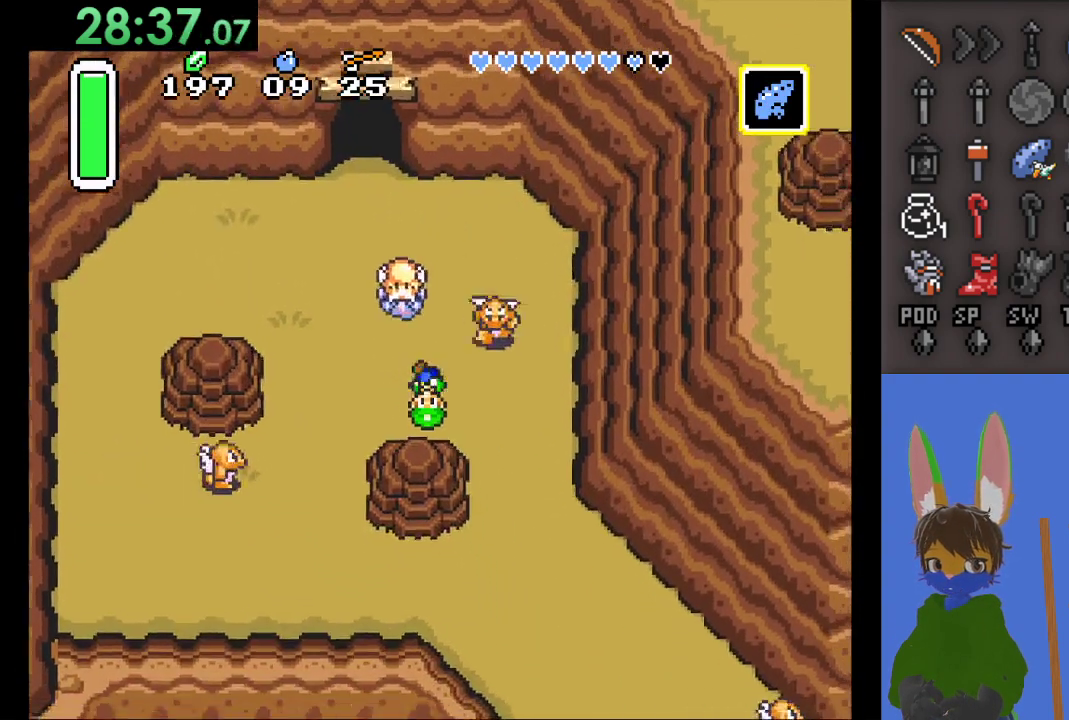
{"buttons": ["CROSS"], "left_stick": "down-right", "right_stick": "center", "events": [[200, "CROSS", "down"], [367, "CROSS", "up"], [467, "CROSS", "down"]]}